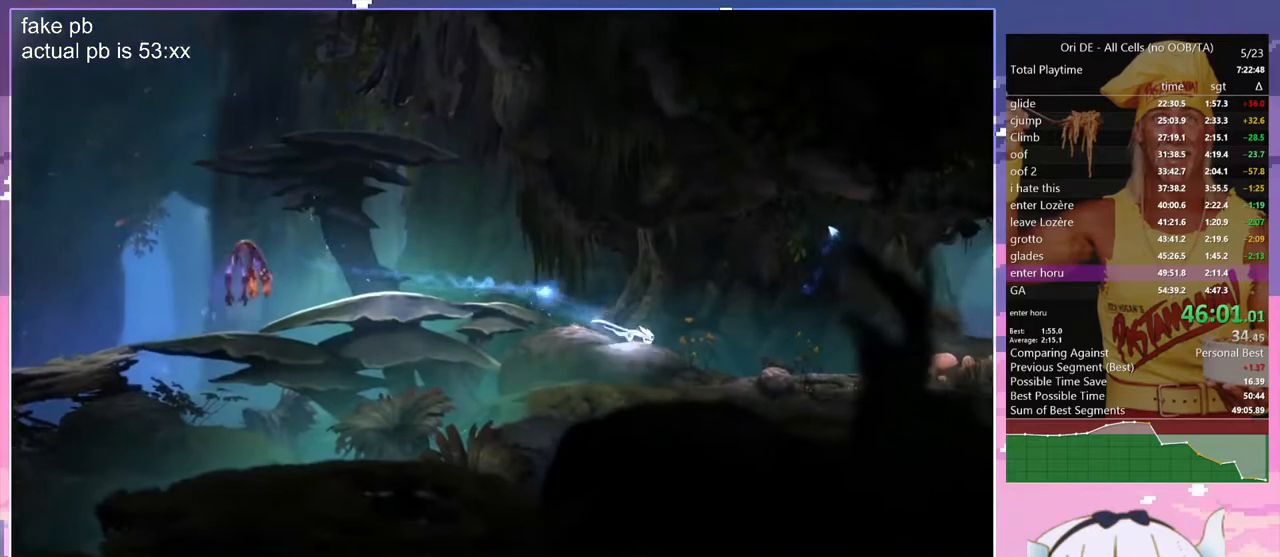
Gameplay with keyboard; each line is a JSON object with the keys held at the frame after it. "events" lists presses ("down") and releases ("up") of "bash", "bash2", "bash3", "bash4", "bz", "cdash", "cjugg", "cnfrm", "cnfrm2", "d", "dash", "dbash", "debug", "escape", "glide", "glimb", "grndc", "grnde", "jump", "jump2", "q", "rjump", "s", "sa", "save", "spirit", "toggle" and "z" between this image and that frame as [ms after this image, input, new state], when the widget could be followed in between. No other keys are recorded. Mouse input is not recorded. Key names are as the overlay labels them; some are game actions (e.g. jump) rather than physical keys.
{"keys": ["d"], "events": [[67, "dash", "up"], [350, "dash", "down"], [433, "dash", "up"]]}
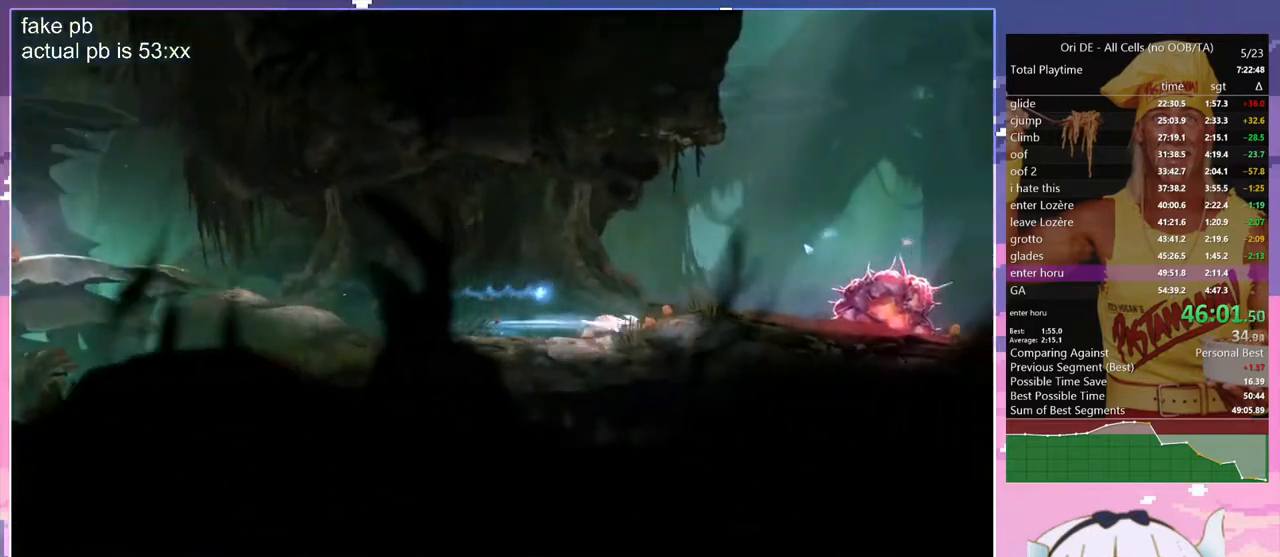
{"keys": [], "events": [[83, "d", "up"], [133, "bash", "down"], [133, "bash3", "down"], [133, "cdash", "down"], [183, "cdash", "up"], [500, "bash", "up"], [500, "bash3", "up"]]}
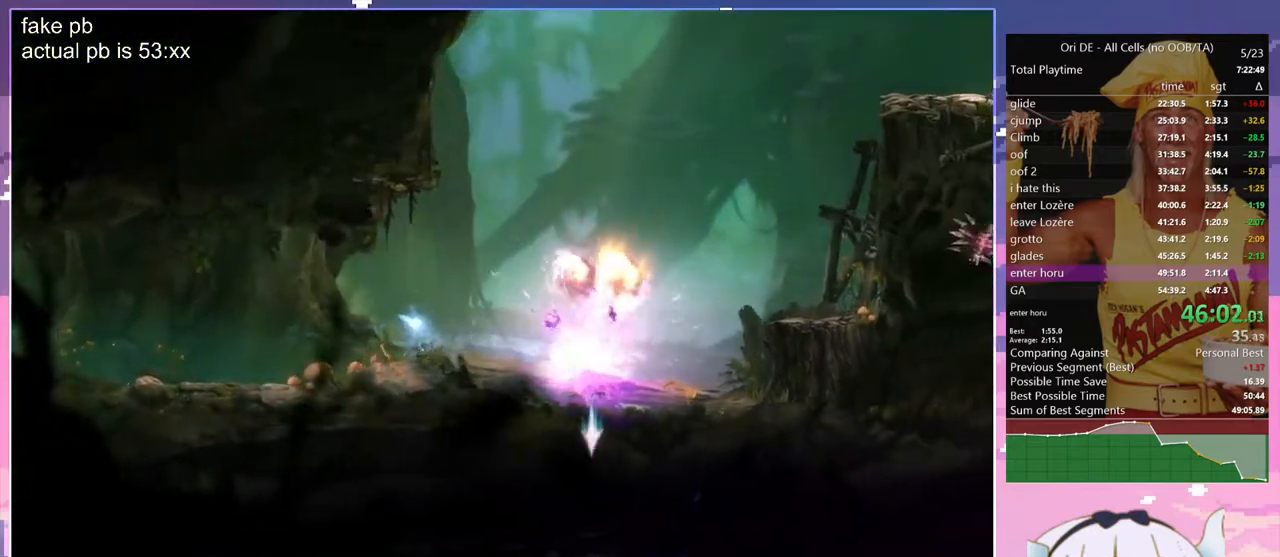
{"keys": ["d", "rjump"], "events": [[183, "rjump", "down"], [233, "d", "down"]]}
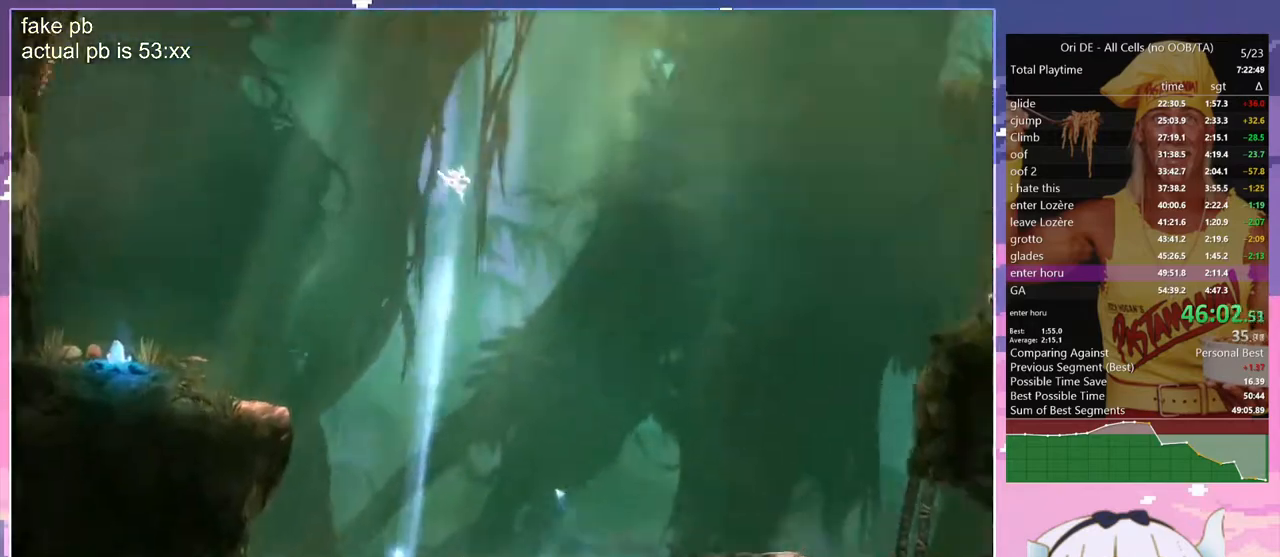
{"keys": ["s"], "events": [[67, "d", "up"], [67, "q", "down"], [67, "rjump", "up"], [300, "cdash", "down"], [300, "q", "up"], [400, "cdash", "up"], [483, "s", "down"]]}
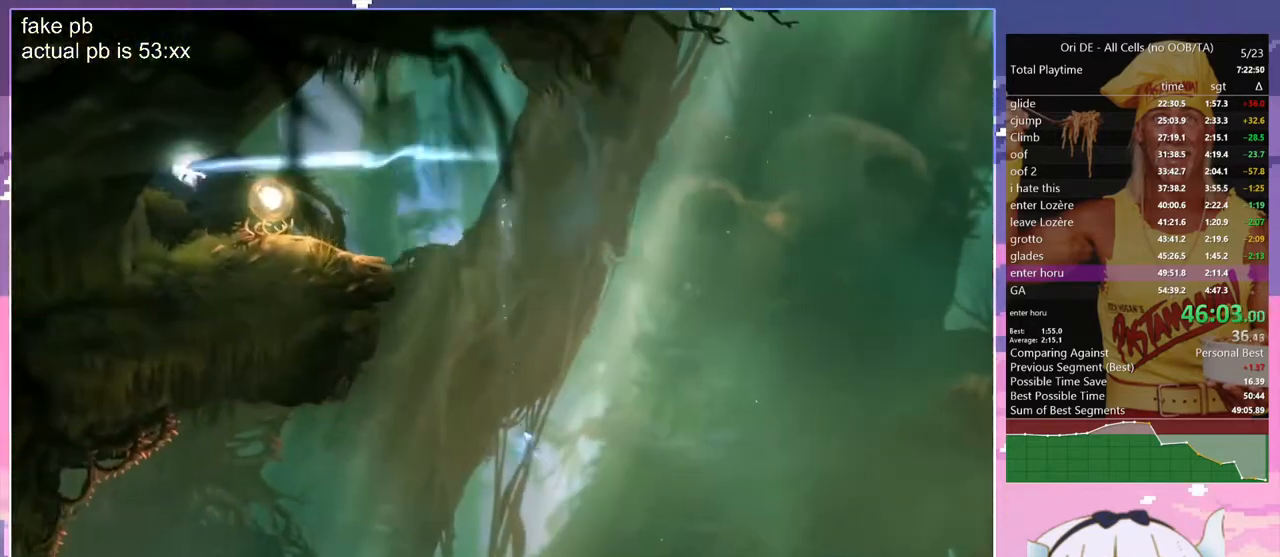
{"keys": ["d"], "events": [[133, "d", "down"], [183, "s", "up"]]}
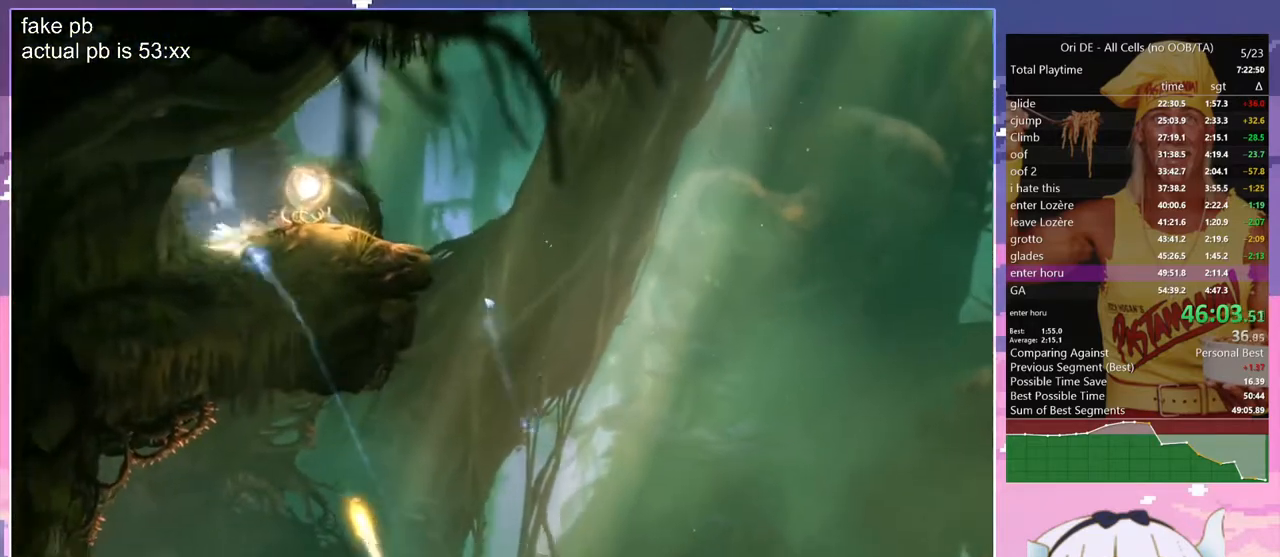
{"keys": ["d"], "events": [[50, "dash", "down"], [200, "dash", "up"]]}
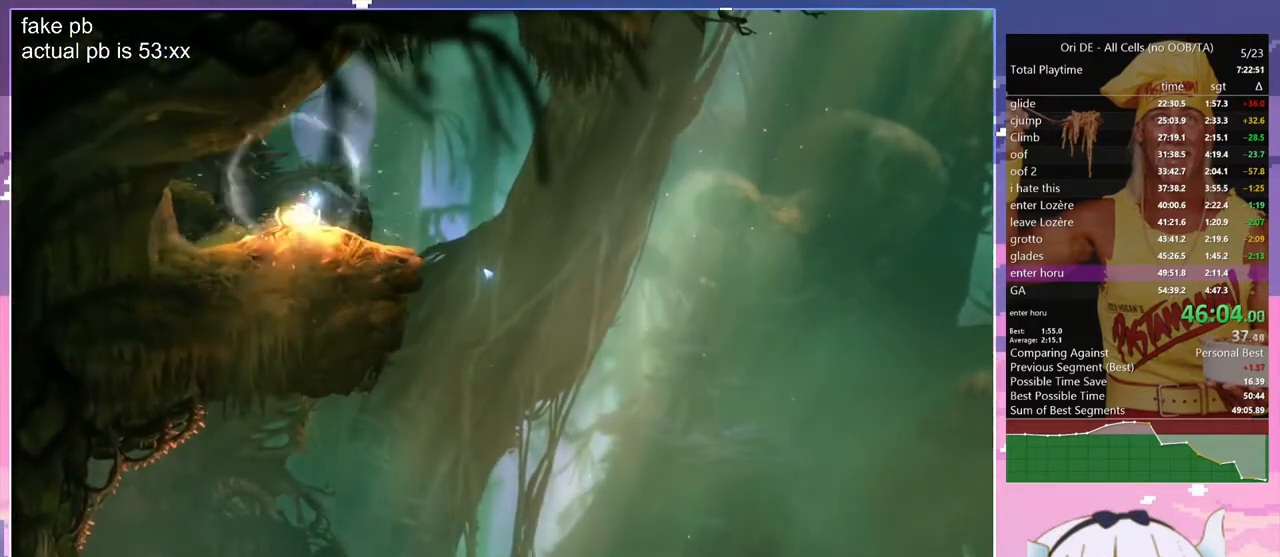
{"keys": ["d"], "events": [[350, "spirit", "down"], [433, "spirit", "up"]]}
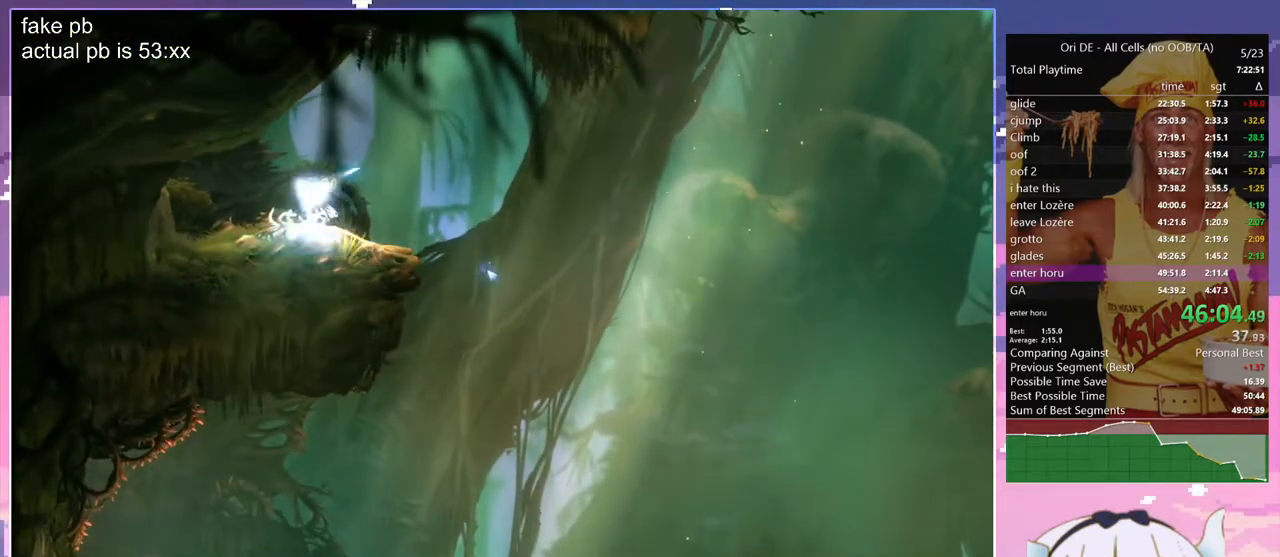
{"keys": ["q", "s"], "events": [[33, "dash", "down"], [133, "dash", "up"], [167, "d", "up"], [217, "s", "down"], [500, "q", "down"]]}
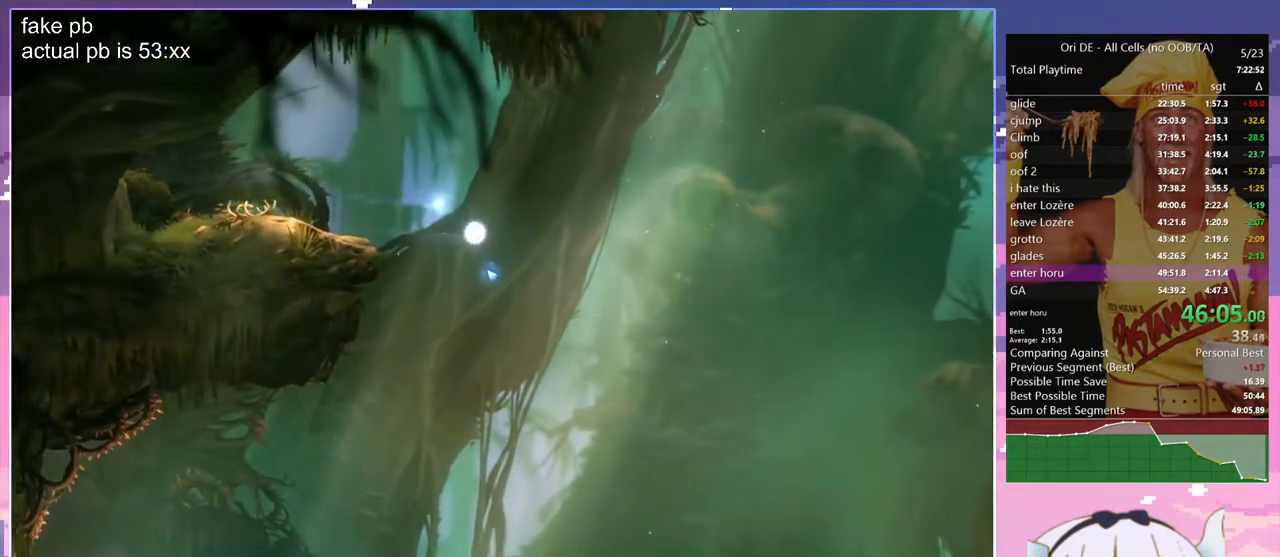
{"keys": ["q"], "events": [[100, "s", "up"]]}
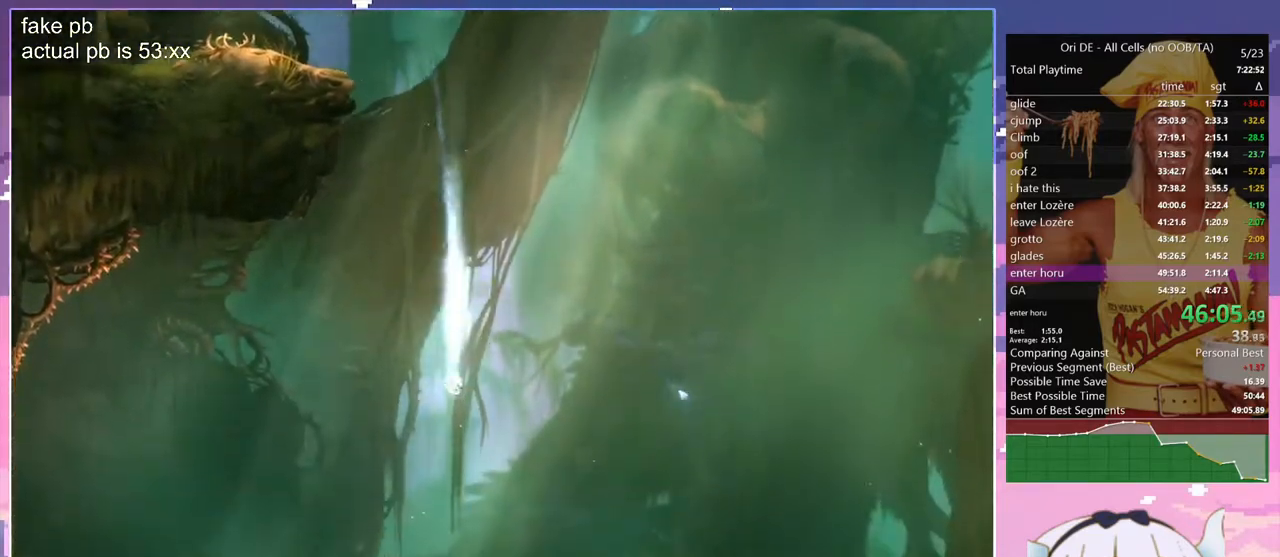
{"keys": ["q"], "events": []}
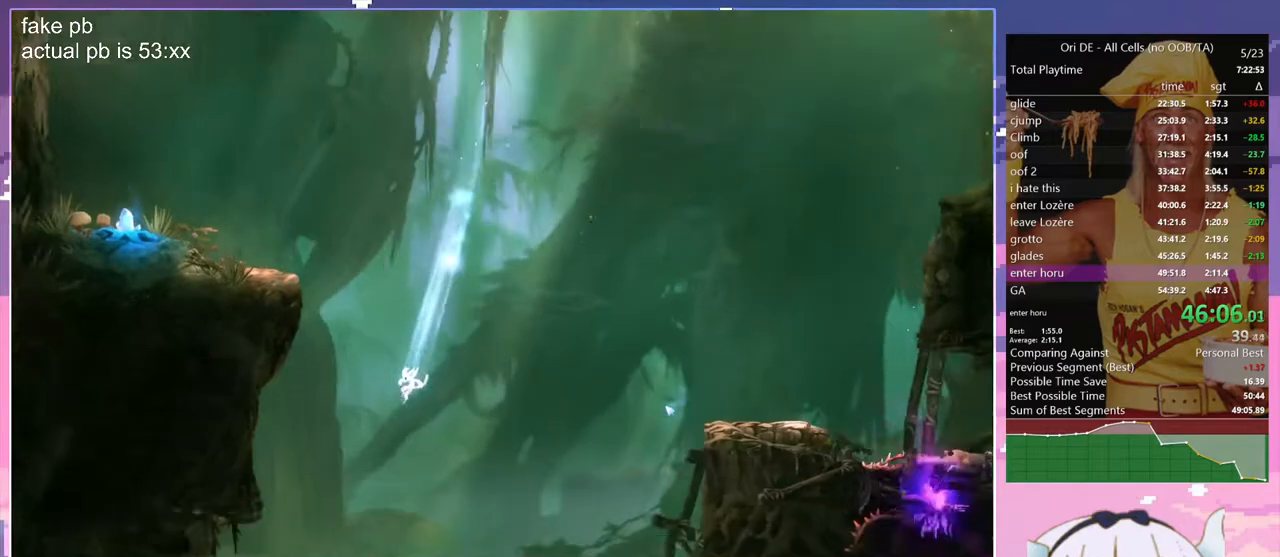
{"keys": ["dash", "q"], "events": [[450, "dash", "down"]]}
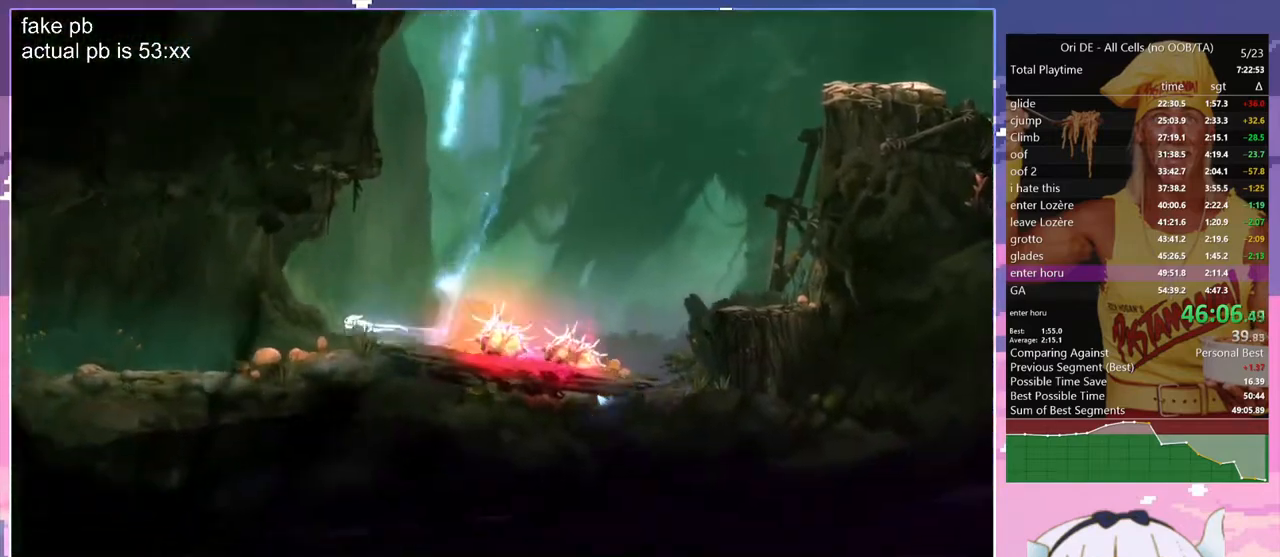
{"keys": ["q"], "events": [[100, "dash", "up"], [333, "dash", "down"], [467, "dash", "up"]]}
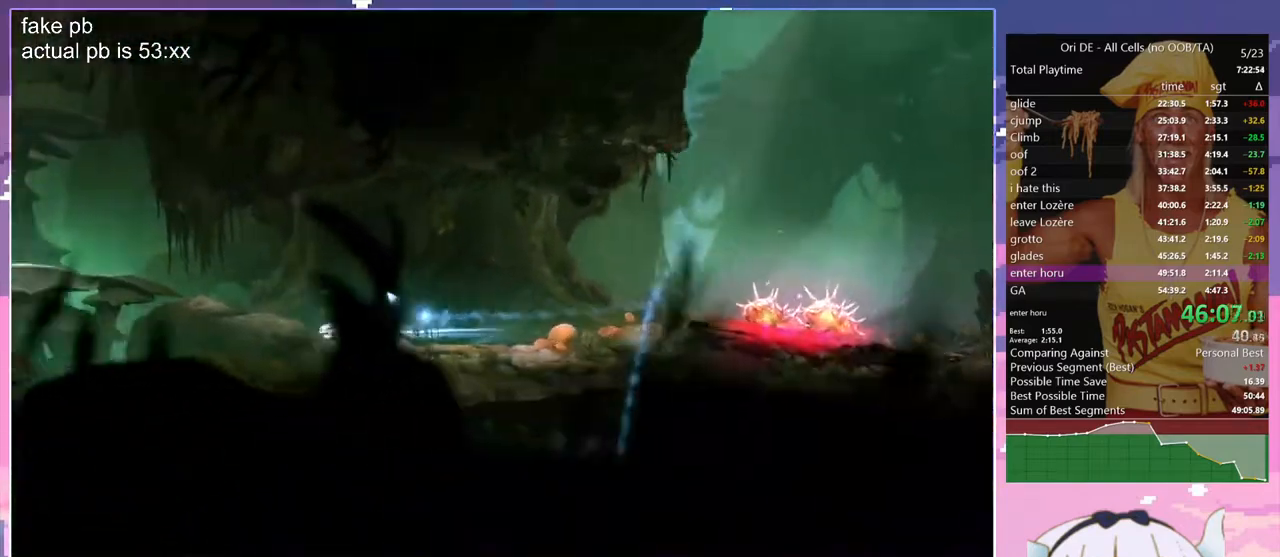
{"keys": ["q"], "events": [[250, "dash", "down"], [350, "dash", "up"]]}
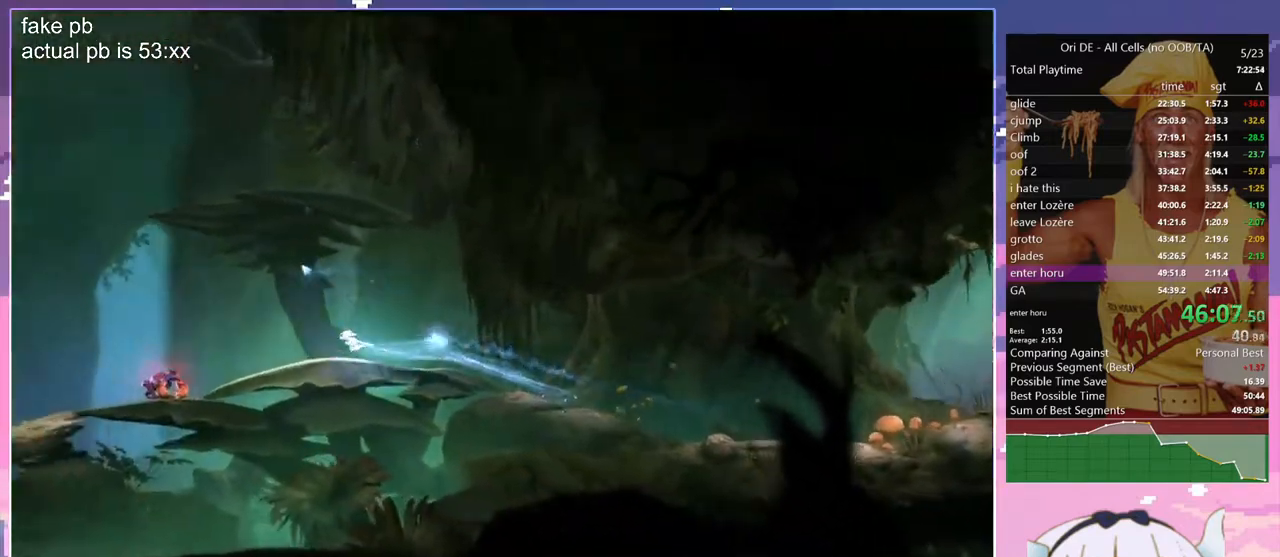
{"keys": ["q"], "events": [[33, "bash", "down"], [33, "bash3", "down"], [33, "cdash", "down"], [83, "cdash", "up"], [83, "q", "up"], [267, "q", "down"], [417, "bash", "up"], [417, "bash3", "up"]]}
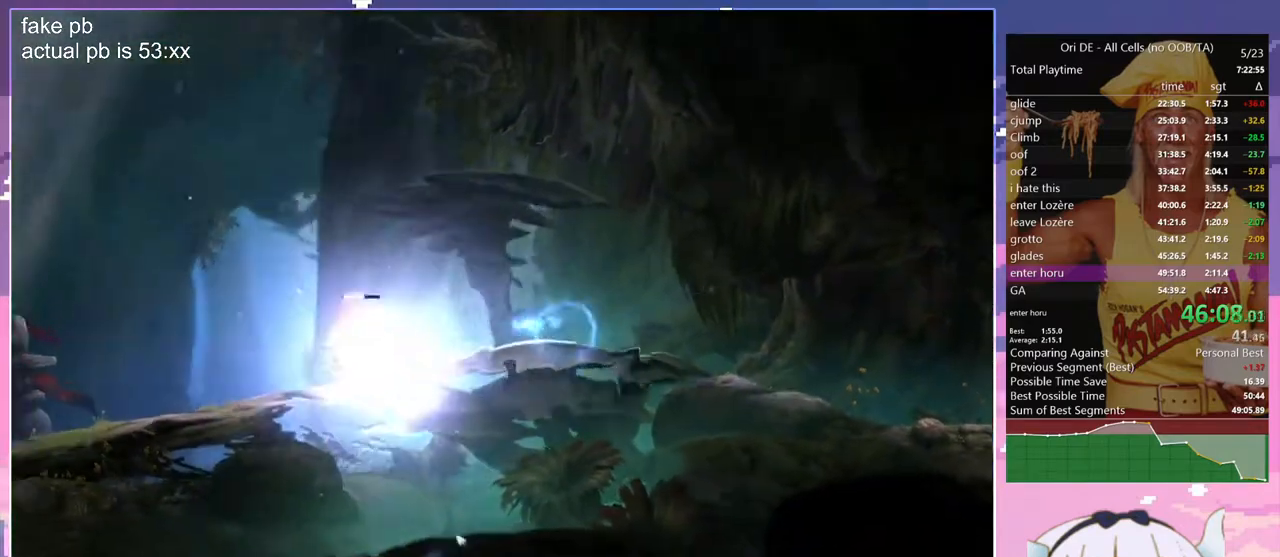
{"keys": ["q", "rjump"], "events": [[183, "rjump", "down"]]}
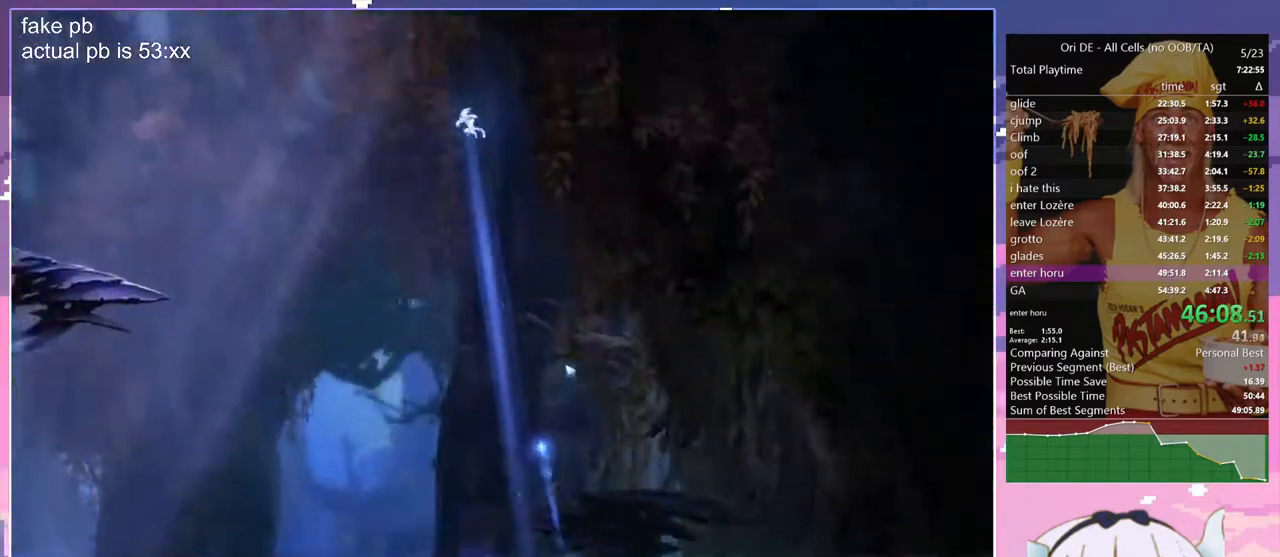
{"keys": ["s"], "events": [[17, "q", "up"], [17, "rjump", "up"], [67, "cdash", "down"], [117, "cdash", "up"], [167, "s", "down"], [250, "jump", "down"], [300, "cdash", "down"], [300, "s", "up"], [350, "jump", "up"], [400, "cdash", "up"], [483, "s", "down"]]}
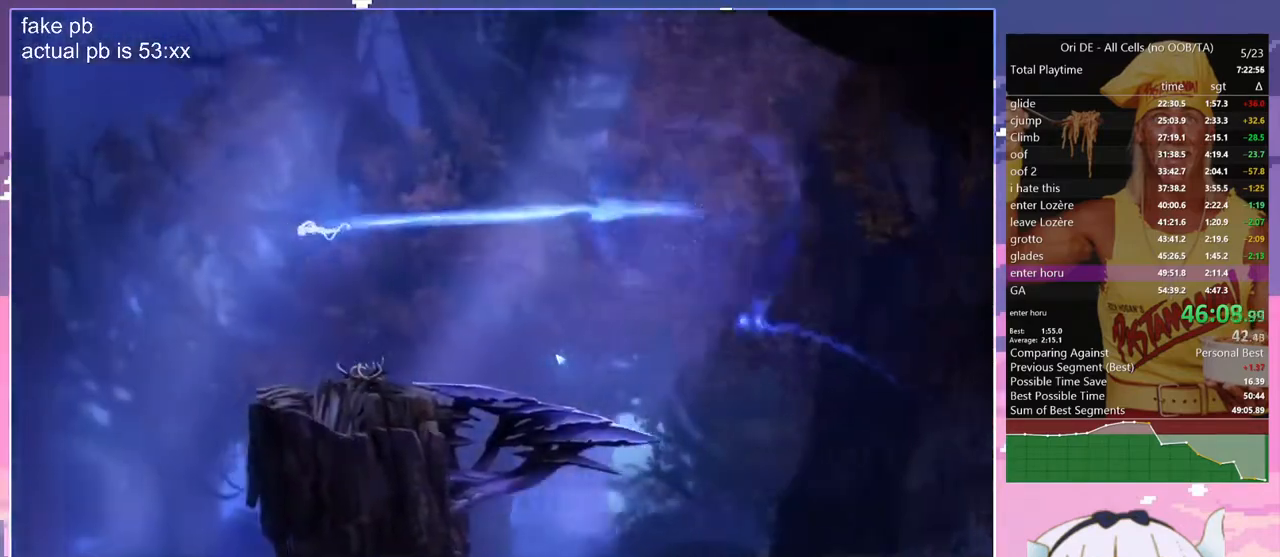
{"keys": ["q"], "events": [[183, "q", "down"], [217, "s", "up"]]}
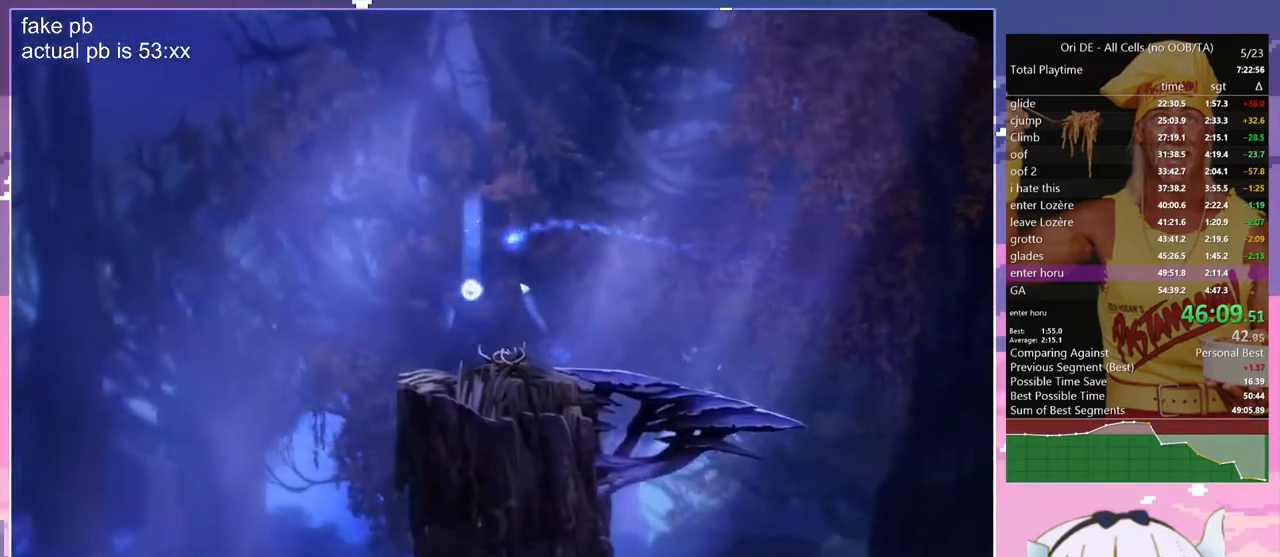
{"keys": ["s"], "events": [[150, "dash", "down"], [283, "dash", "up"], [283, "q", "up"], [383, "cdash", "down"], [467, "cdash", "up"], [467, "s", "down"]]}
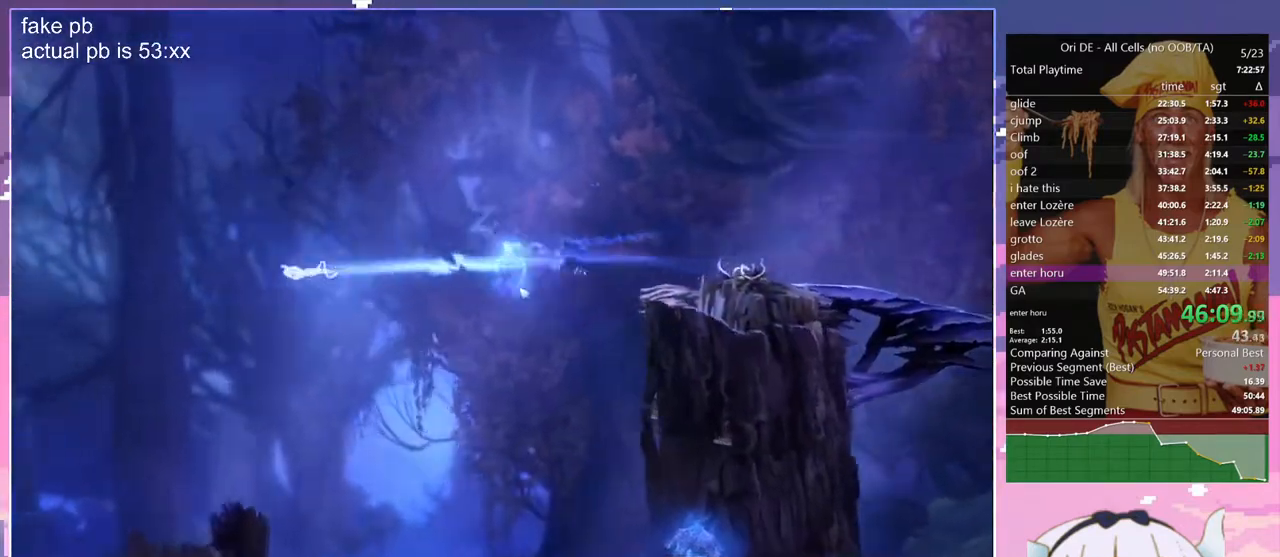
{"keys": ["jump"], "events": [[67, "q", "down"], [167, "s", "up"], [433, "jump", "down"], [483, "q", "up"]]}
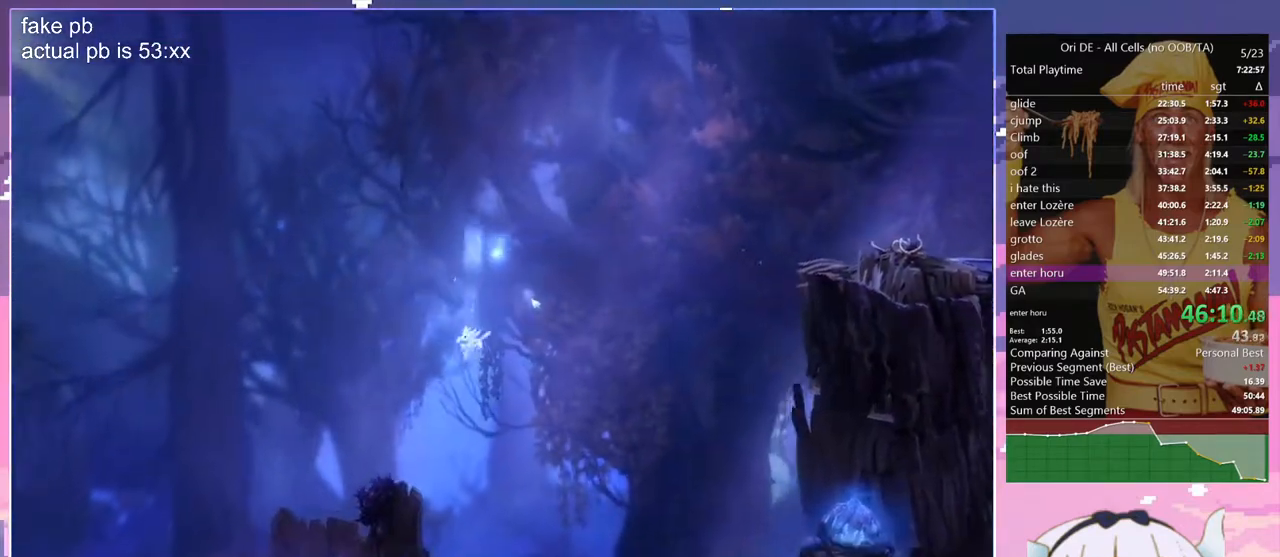
{"keys": ["s"], "events": [[33, "jump", "up"], [83, "cdash", "down"], [167, "cdash", "up"], [267, "cdash", "down"], [367, "cdash", "up"], [450, "s", "down"]]}
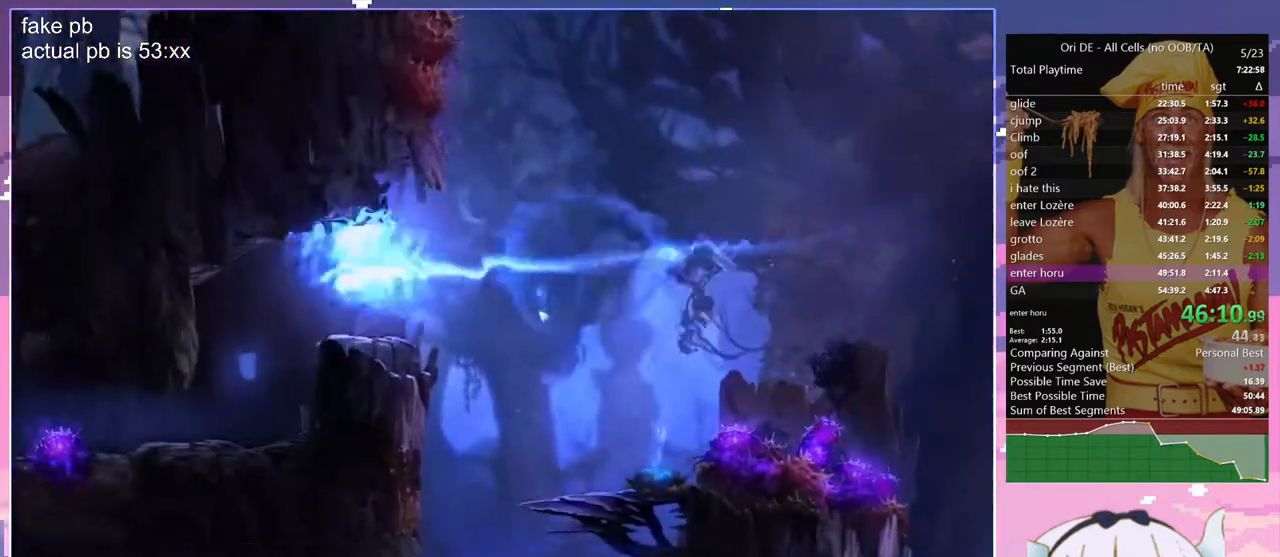
{"keys": ["q"], "events": [[100, "q", "down"], [200, "s", "up"]]}
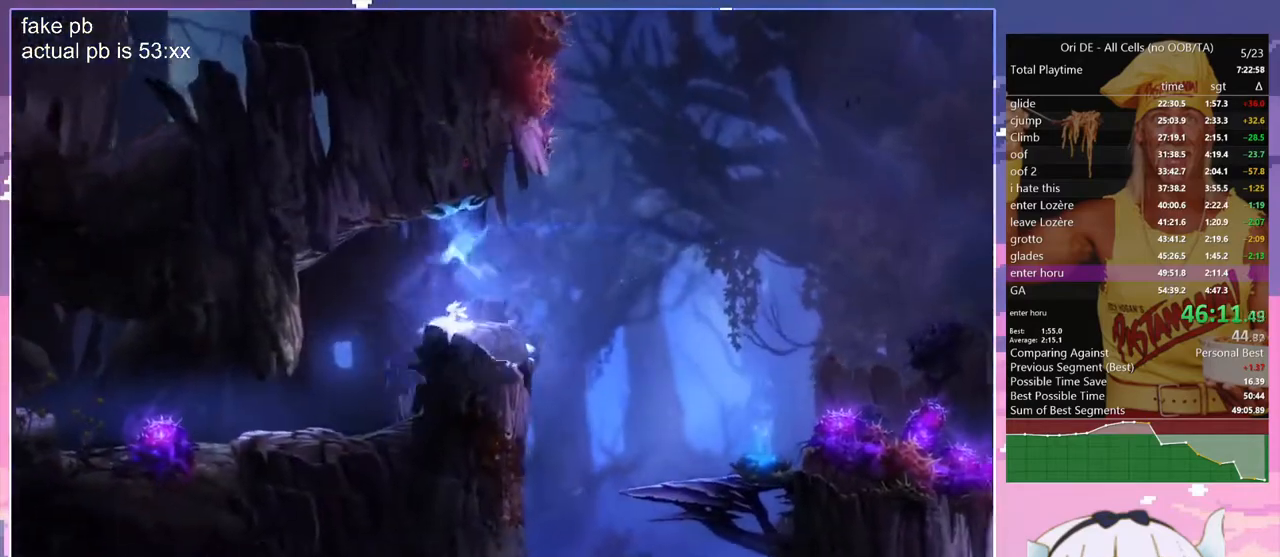
{"keys": ["q"], "events": []}
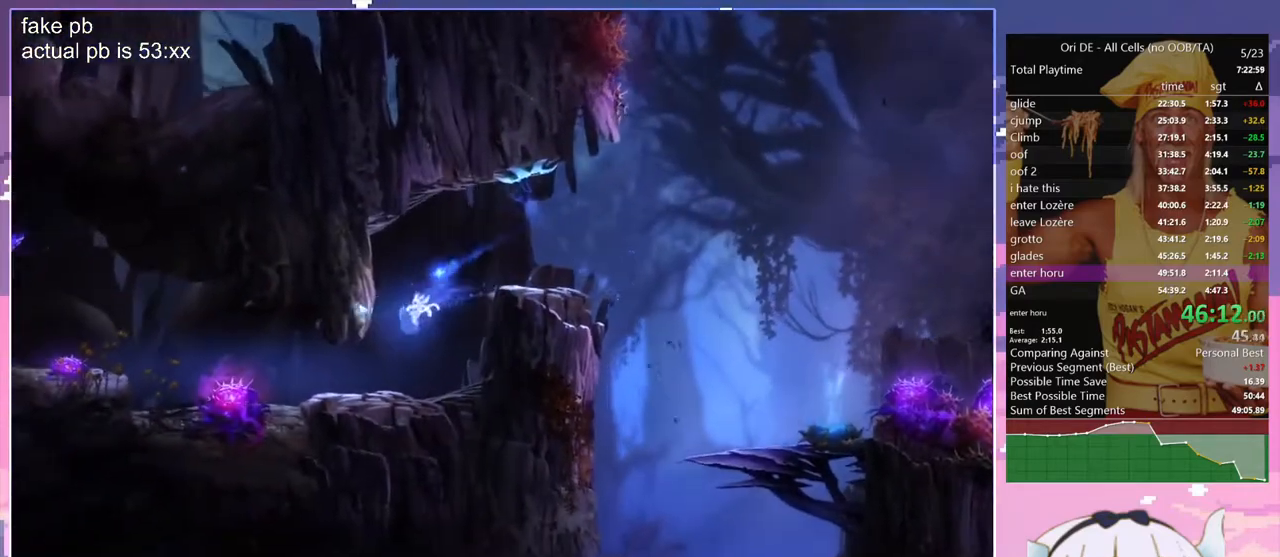
{"keys": ["cdash", "q"], "events": [[267, "cdash", "down"], [417, "cdash", "up"], [450, "cdash", "down"]]}
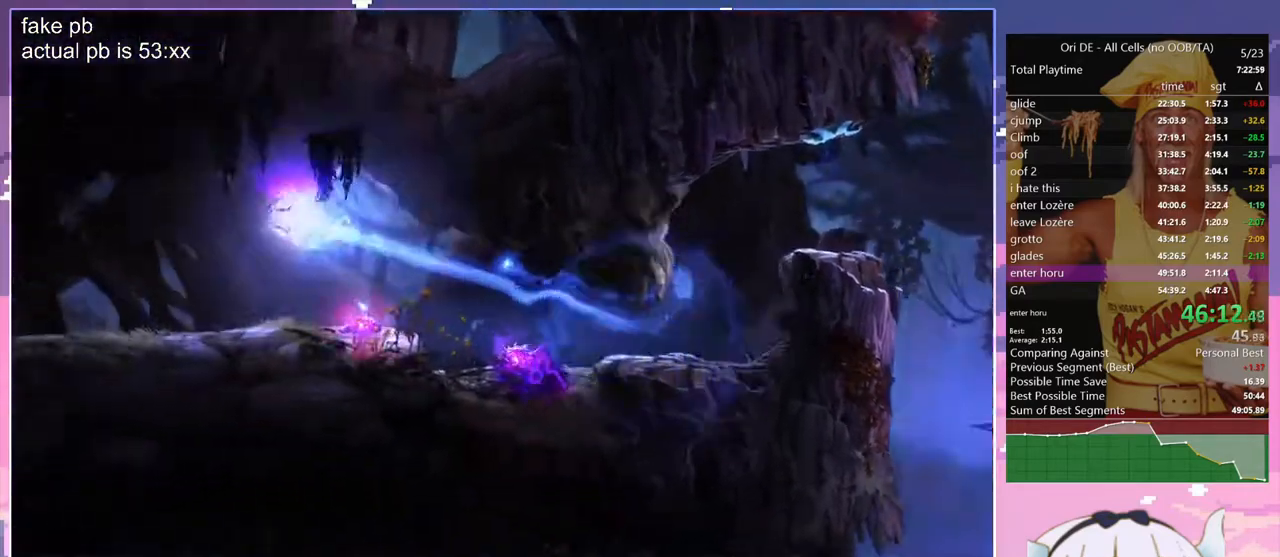
{"keys": ["bash", "bash3", "q"], "events": [[50, "cdash", "up"], [150, "cdash", "down"], [283, "cdash", "up"], [333, "cdash", "down"], [433, "bash", "down"], [433, "bash3", "down"], [433, "cdash", "up"]]}
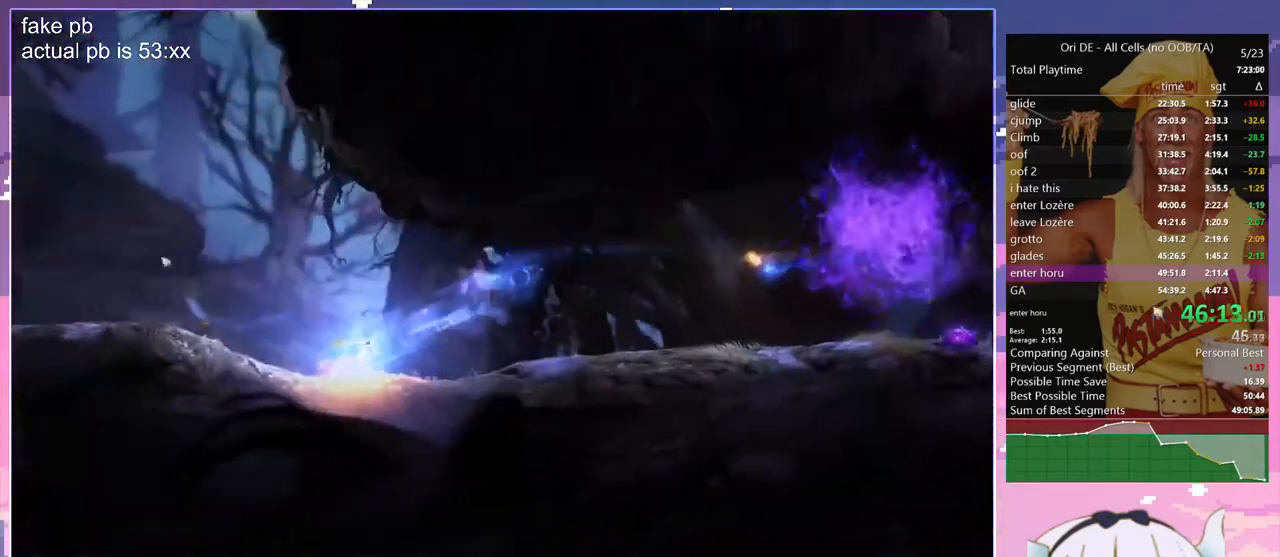
{"keys": ["dash"], "events": [[67, "q", "up"], [250, "bash", "up"], [250, "bash3", "up"], [483, "dash", "down"]]}
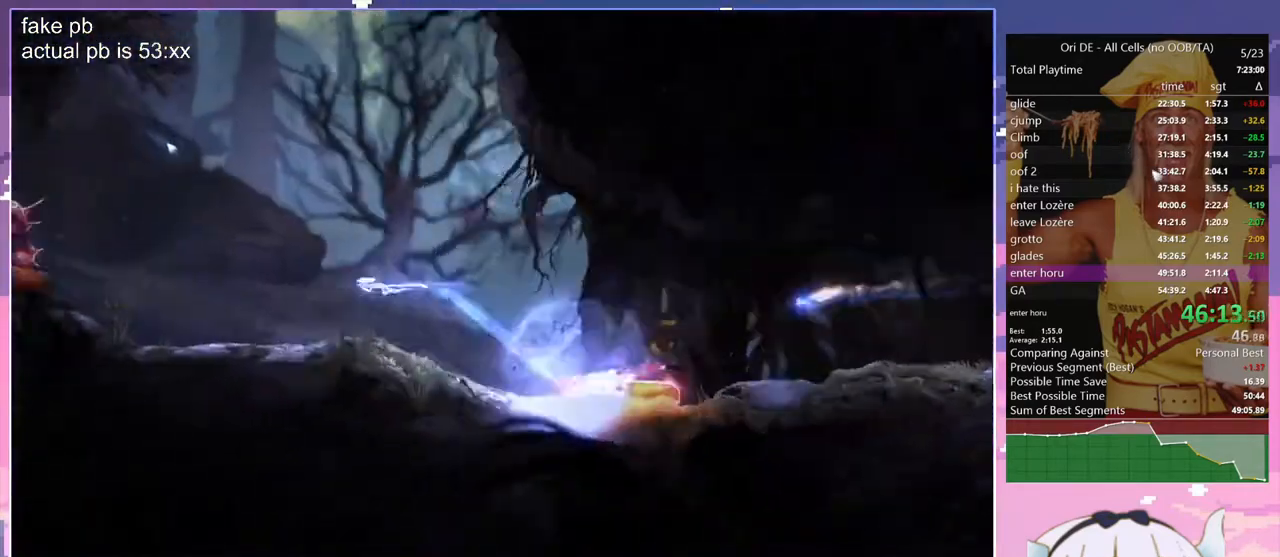
{"keys": [], "events": [[33, "dash", "up"], [133, "cdash", "down"], [183, "bash", "down"], [183, "bash3", "down"], [217, "cdash", "up"], [450, "bash", "up"], [450, "bash3", "up"]]}
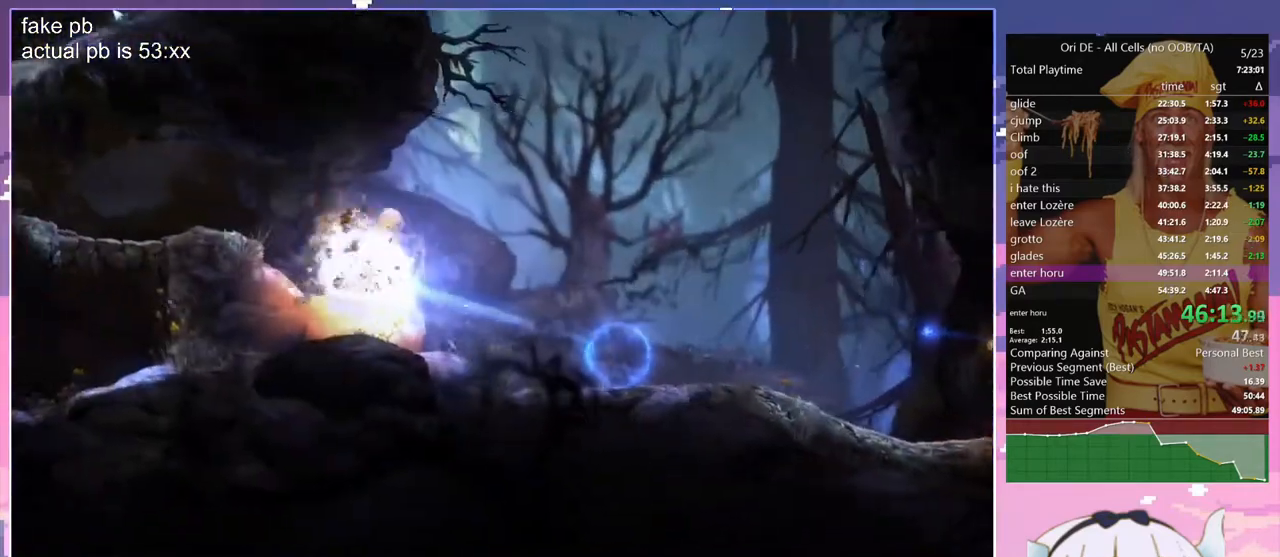
{"keys": ["s"], "events": [[283, "dash", "down"], [383, "dash", "up"], [433, "s", "down"]]}
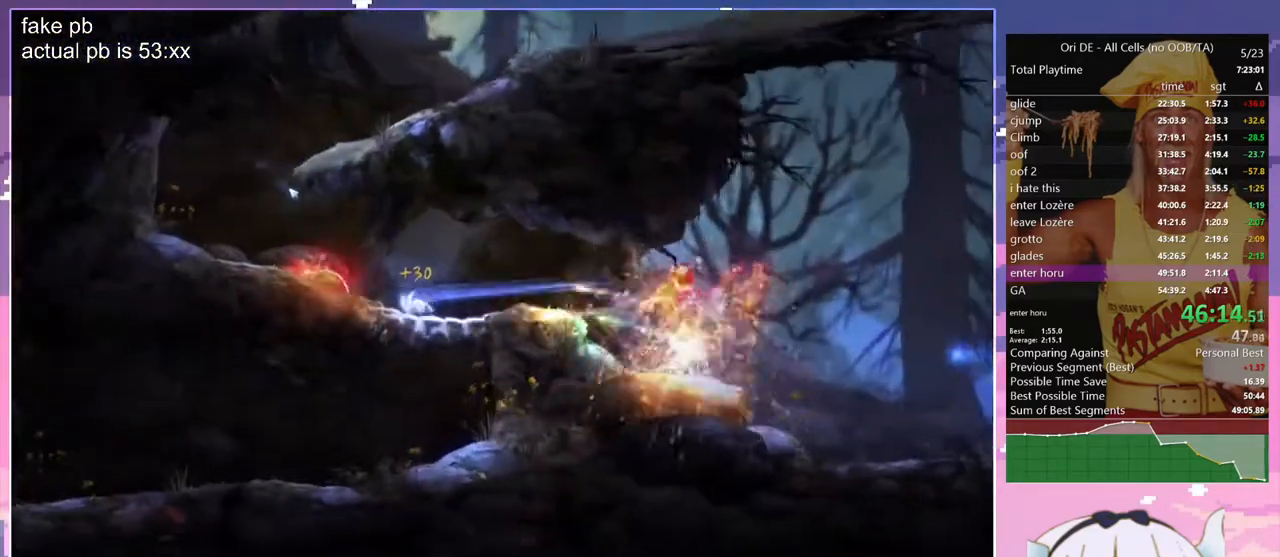
{"keys": ["jump", "s"], "events": [[250, "s", "up"], [433, "jump", "down"], [483, "s", "down"]]}
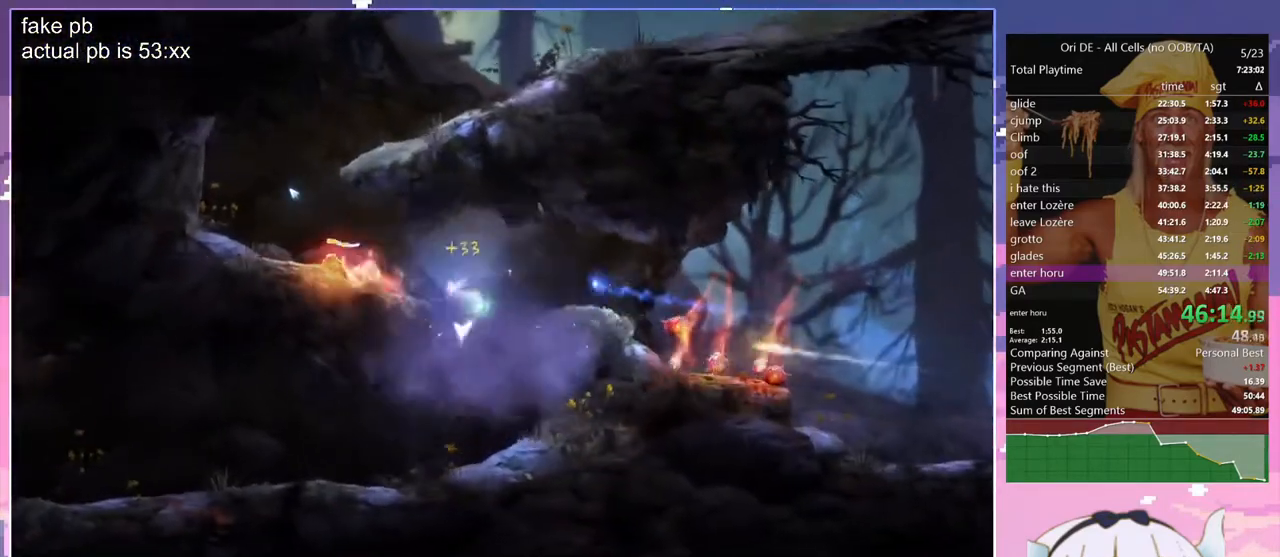
{"keys": ["q"], "events": [[33, "jump", "up"], [183, "q", "down"], [267, "s", "up"]]}
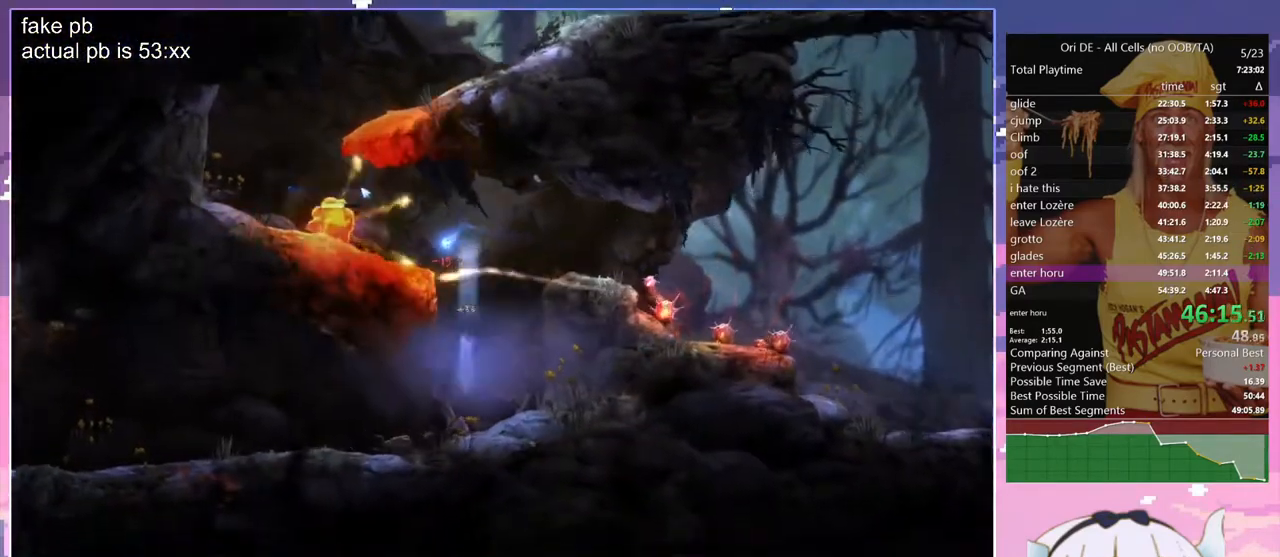
{"keys": ["dash", "q"], "events": [[50, "dash", "down"], [150, "dash", "up"], [383, "dash", "down"]]}
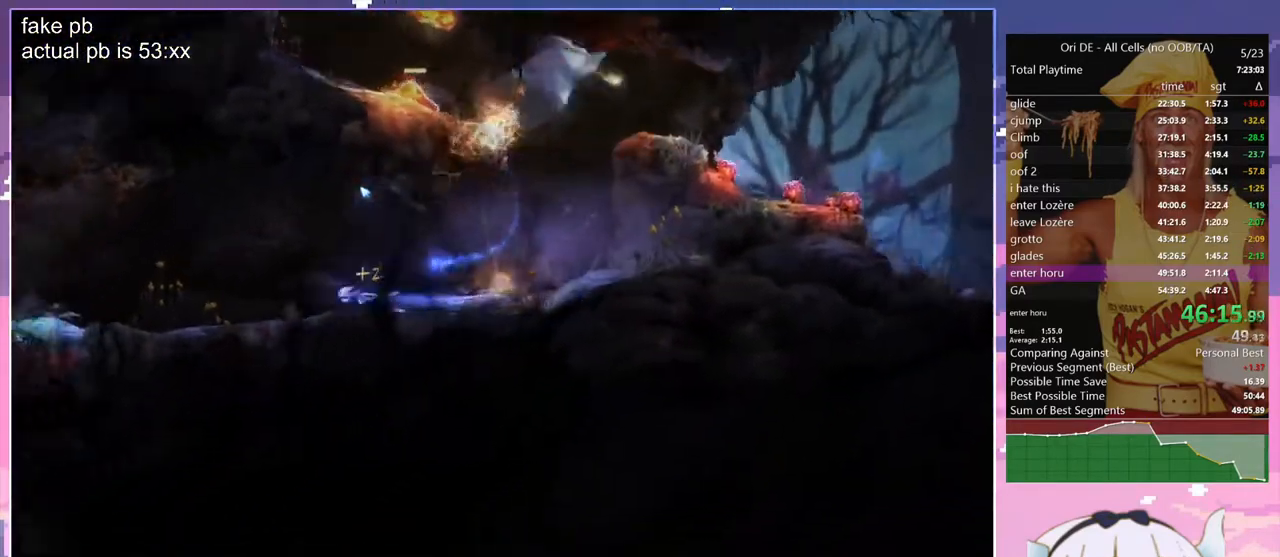
{"keys": ["q"], "events": [[17, "dash", "up"], [250, "cdash", "down"], [350, "cdash", "up"]]}